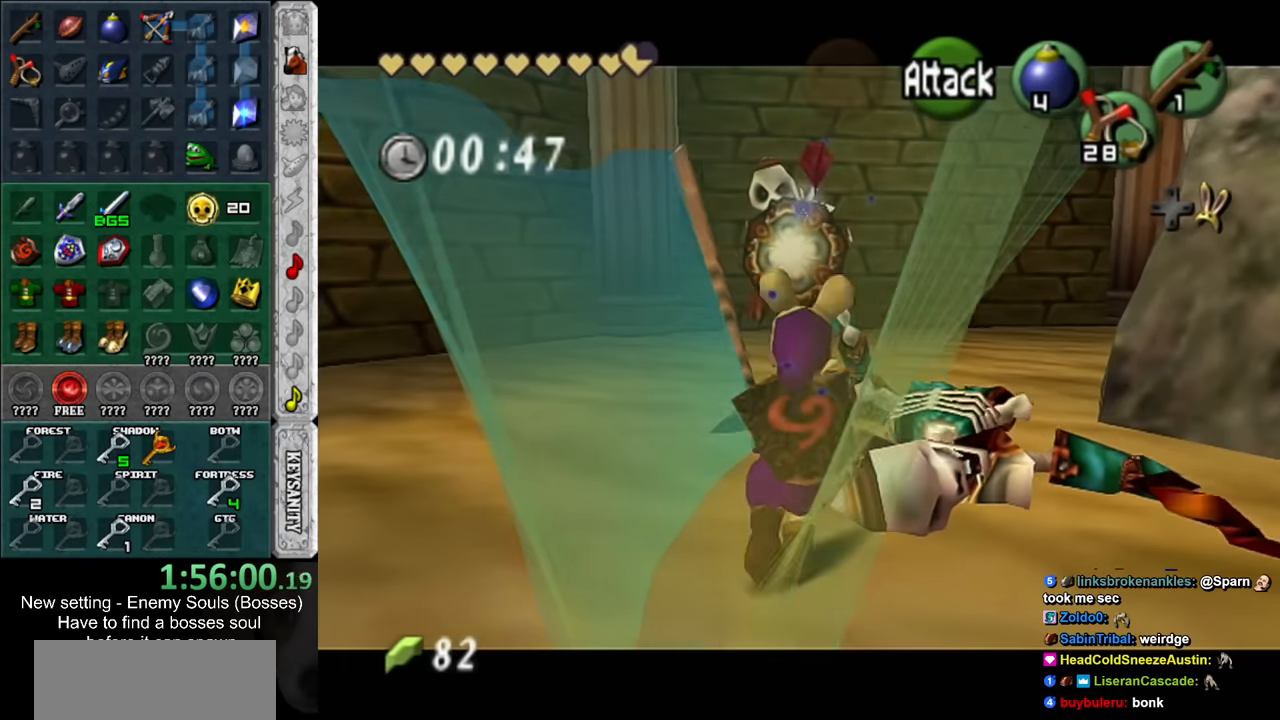
Gameplay with a controller (Nintendo layout); each line is a JSON object with the inputs held at the frame after it. "events" lists button and stick changes between this image and that frame as [ms after this image, input, new state], when the widget could be followed in between. Not read: L3 R3.
{"buttons": [], "left_stick": "up", "right_stick": "center", "events": []}
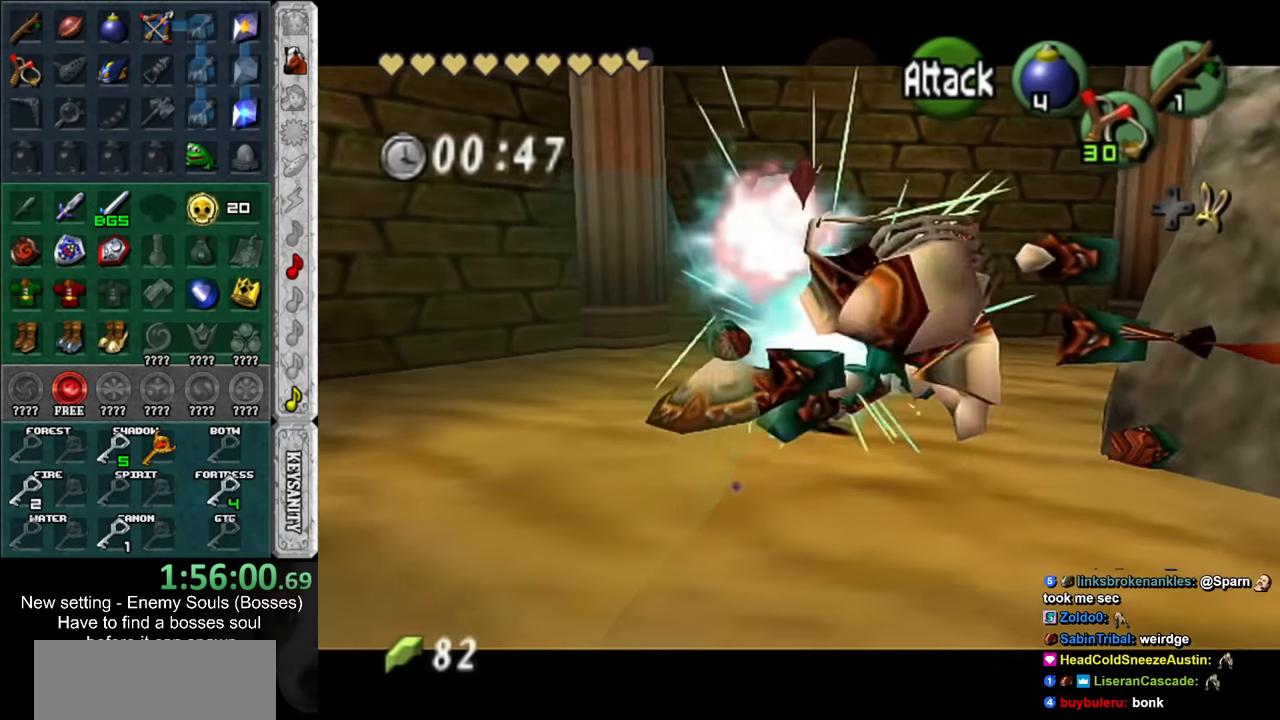
{"buttons": [], "left_stick": "left", "right_stick": "center", "events": [[183, "left_stick", "up-left"], [367, "left_stick", "left"]]}
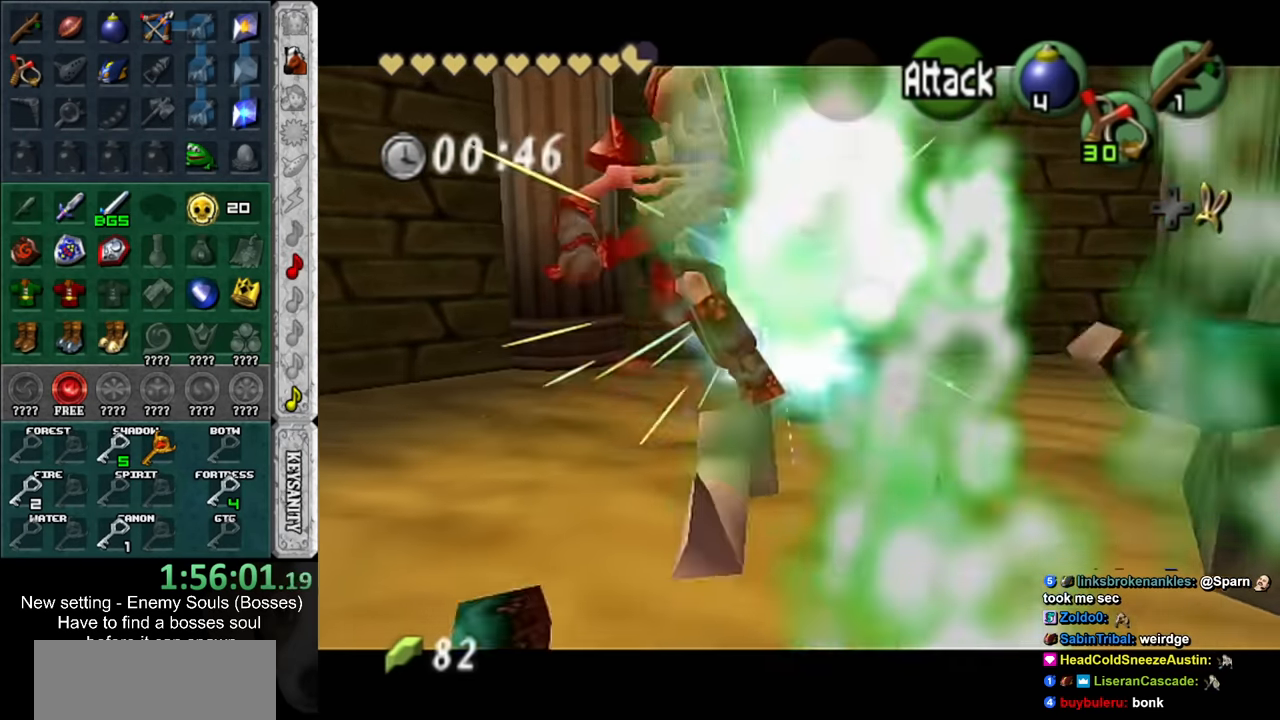
{"buttons": [], "left_stick": "down", "right_stick": "center", "events": [[17, "left_stick", "down-left"], [450, "left_stick", "down"]]}
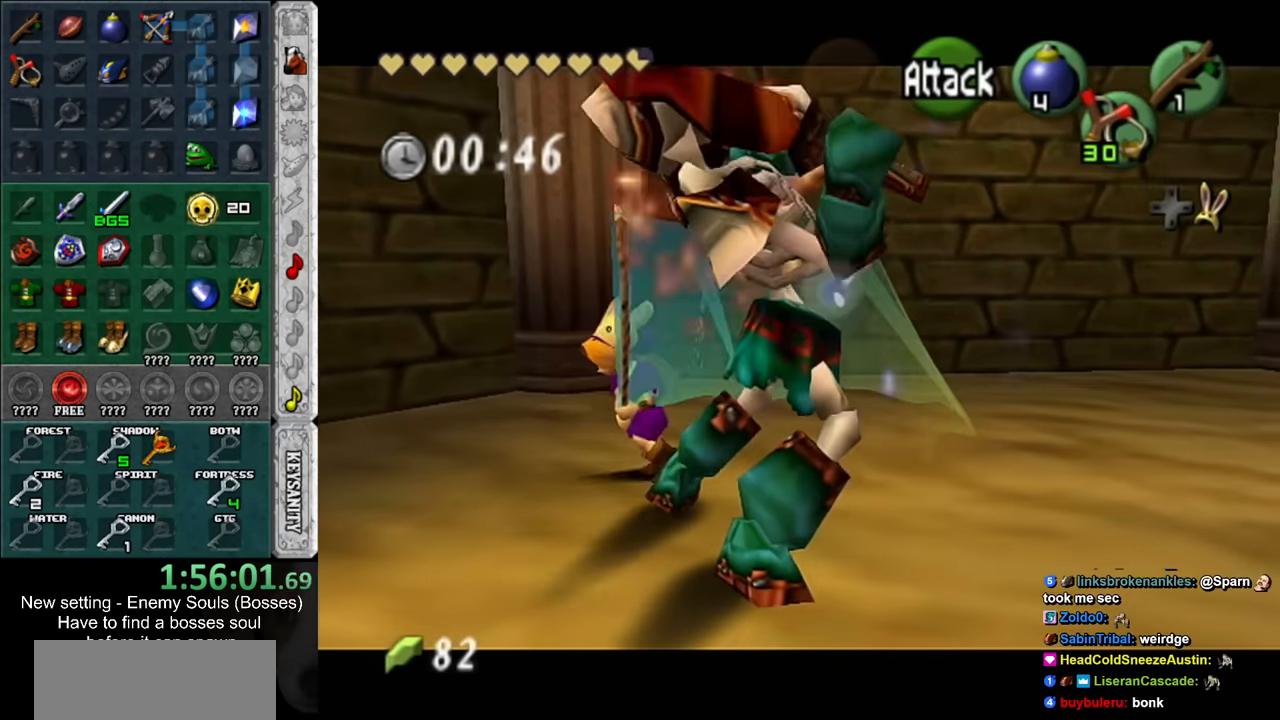
{"buttons": ["L1"], "left_stick": "center", "right_stick": "center", "events": [[167, "left_stick", "down-right"], [367, "L1", "down"], [417, "left_stick", "center"]]}
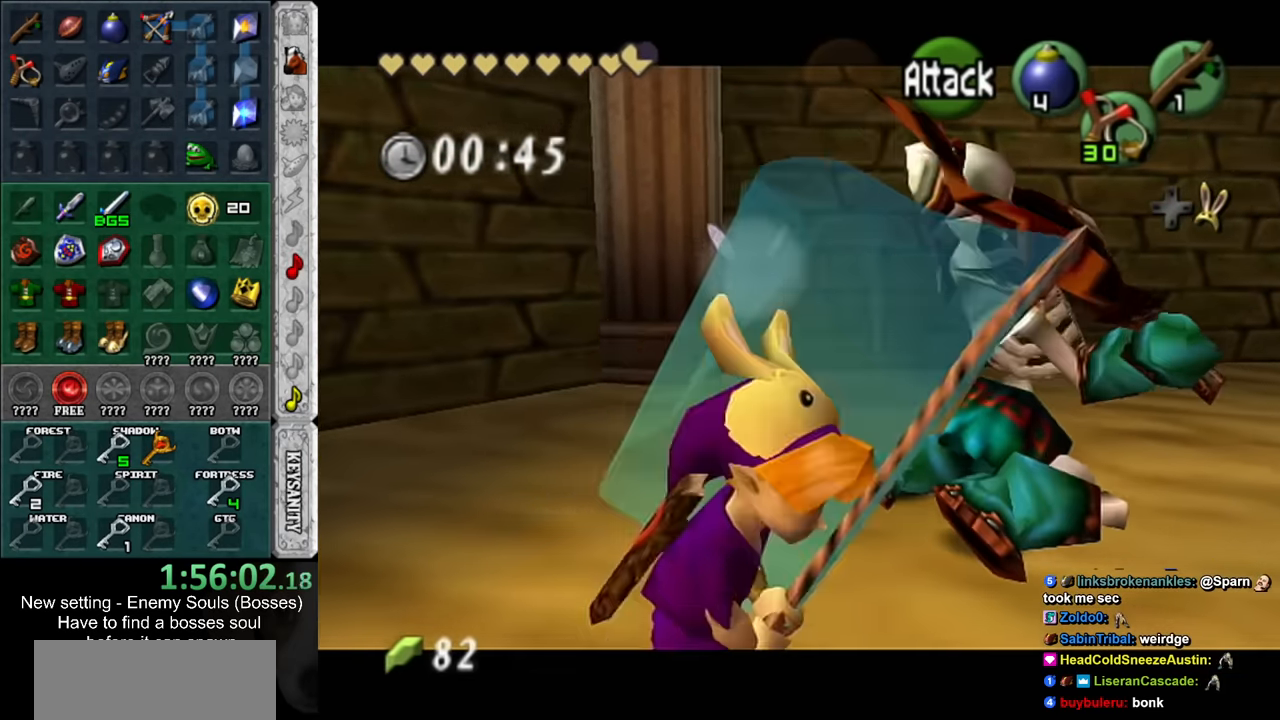
{"buttons": [], "left_stick": "up", "right_stick": "center", "events": [[50, "L1", "up"], [83, "left_stick", "up"]]}
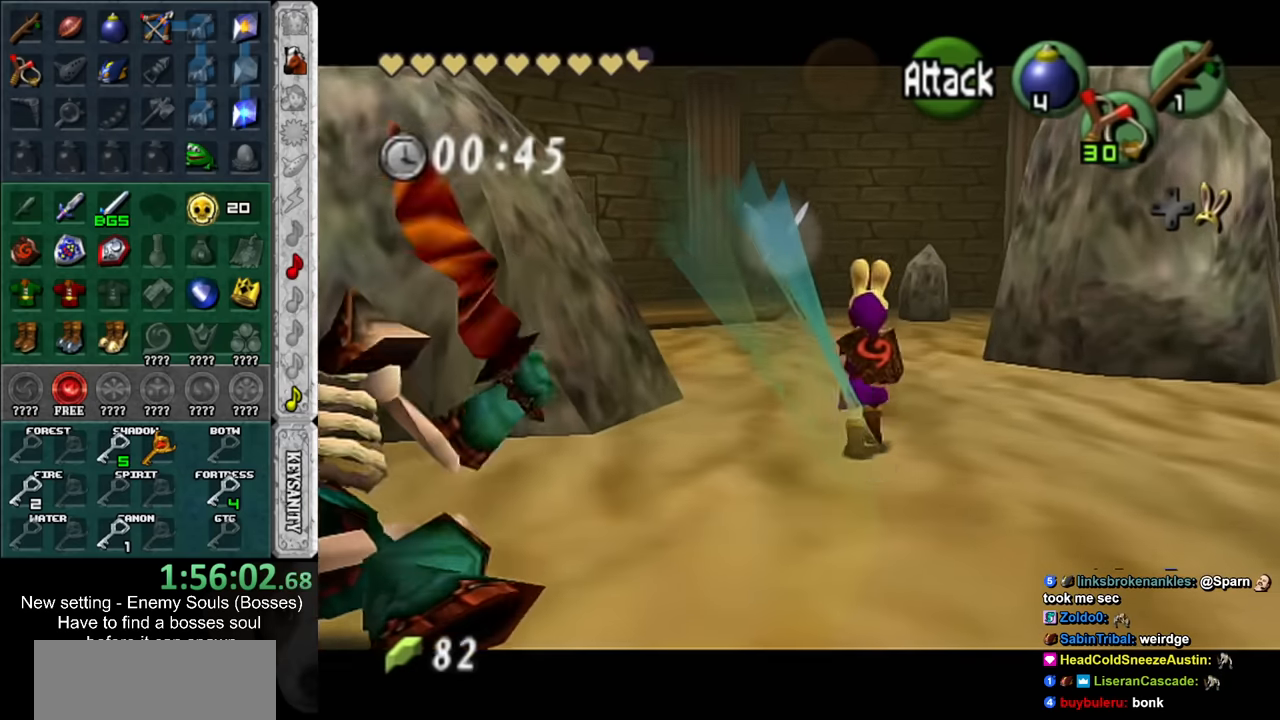
{"buttons": [], "left_stick": "up-left", "right_stick": "center", "events": [[116, "left_stick", "up-left"]]}
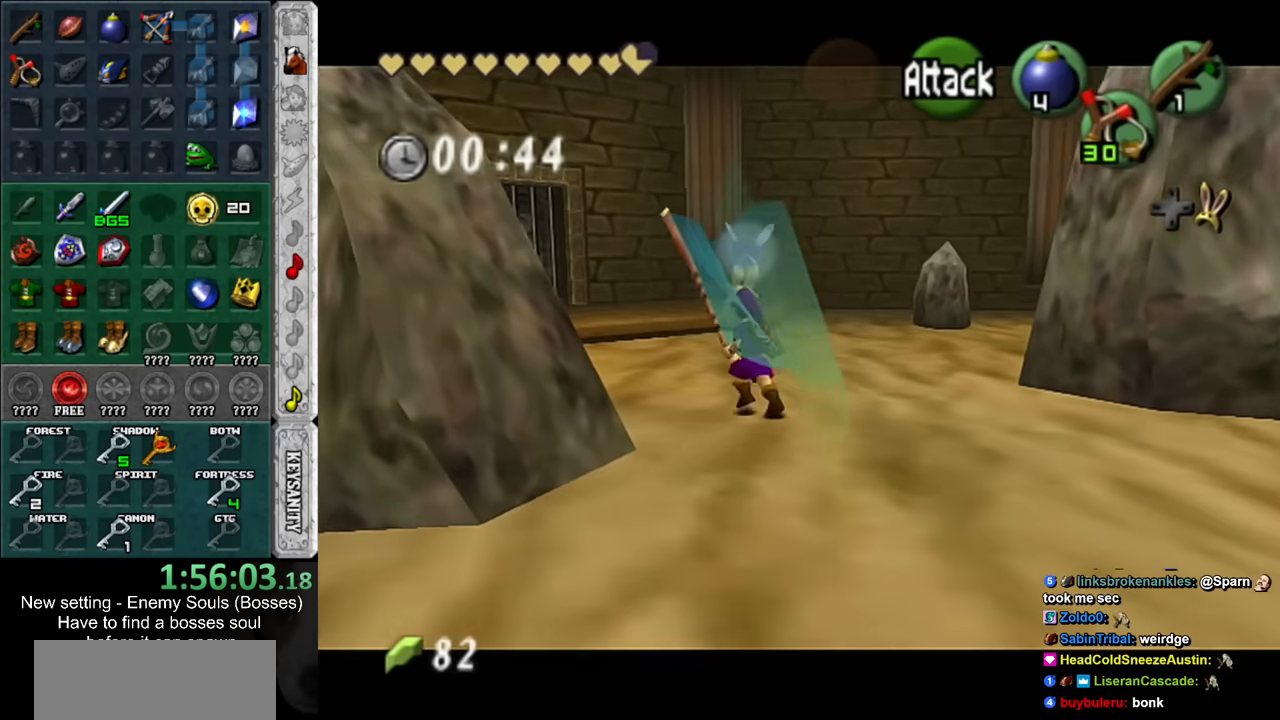
{"buttons": [], "left_stick": "up-left", "right_stick": "center", "events": []}
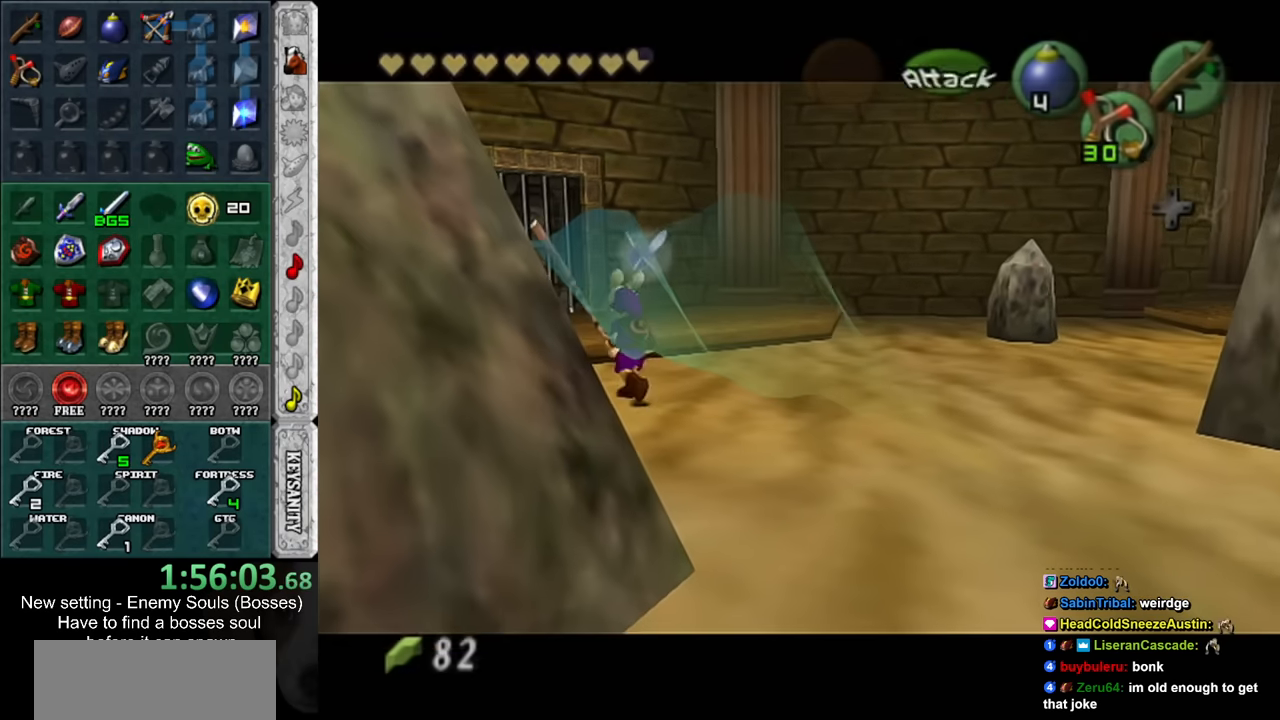
{"buttons": [], "left_stick": "up", "right_stick": "center", "events": [[366, "left_stick", "up"]]}
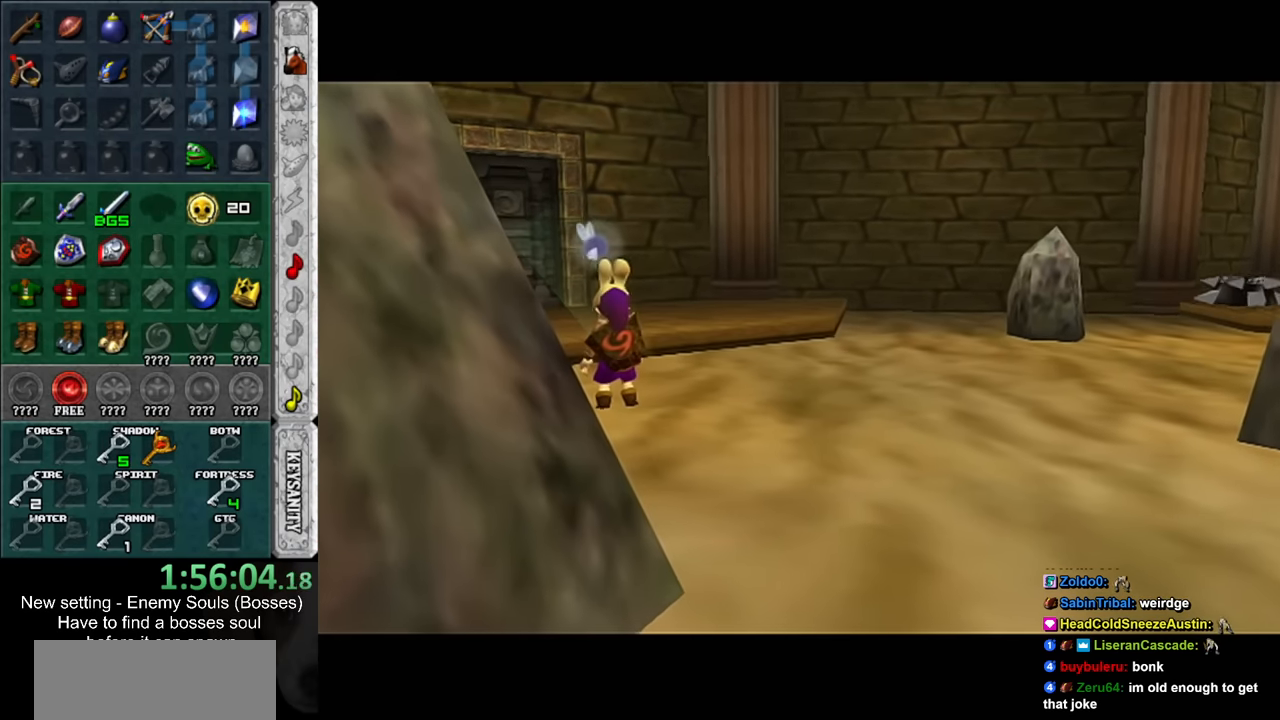
{"buttons": [], "left_stick": "up", "right_stick": "center", "events": []}
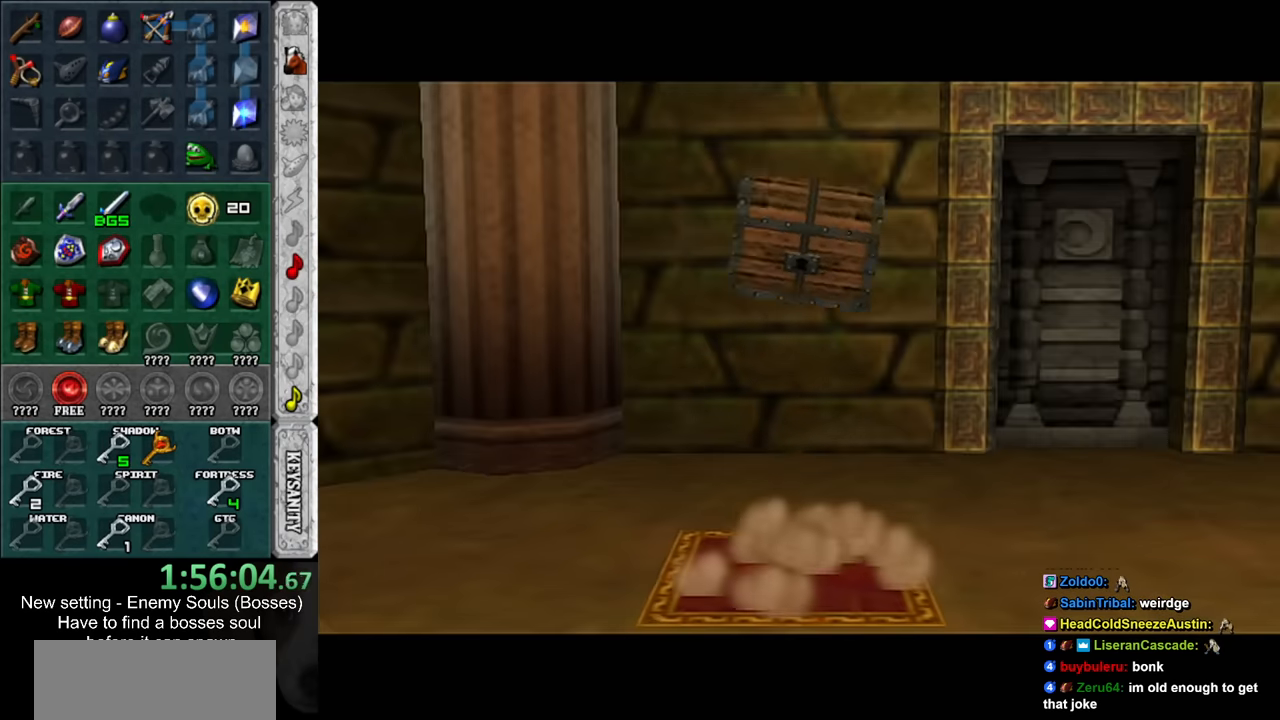
{"buttons": [], "left_stick": "up", "right_stick": "center", "events": []}
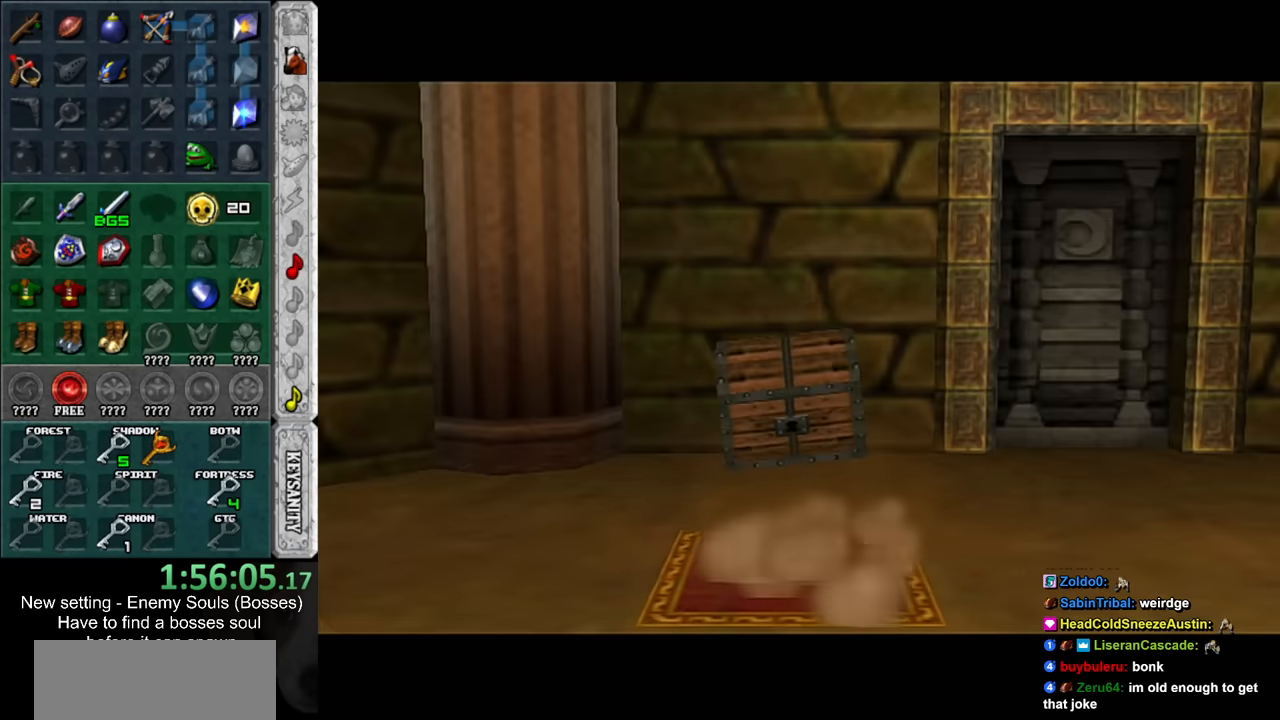
{"buttons": [], "left_stick": "up-left", "right_stick": "center", "events": [[333, "left_stick", "up-left"]]}
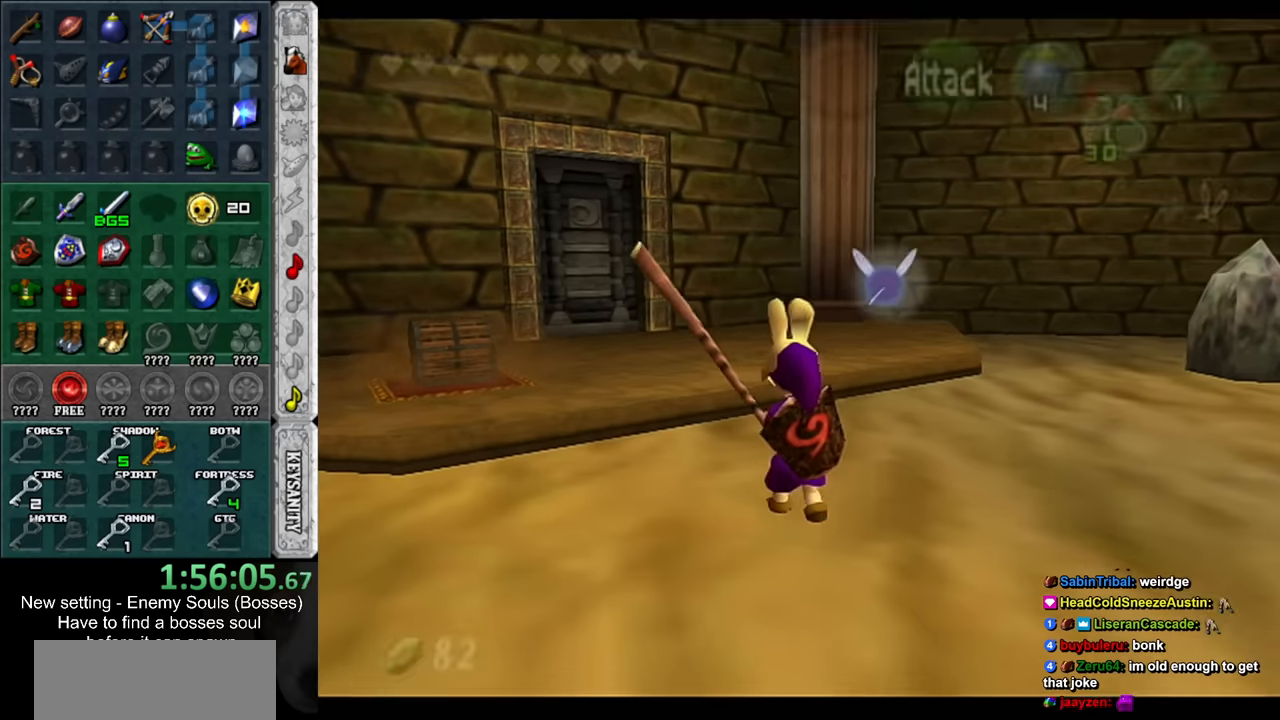
{"buttons": [], "left_stick": "up-left", "right_stick": "center", "events": []}
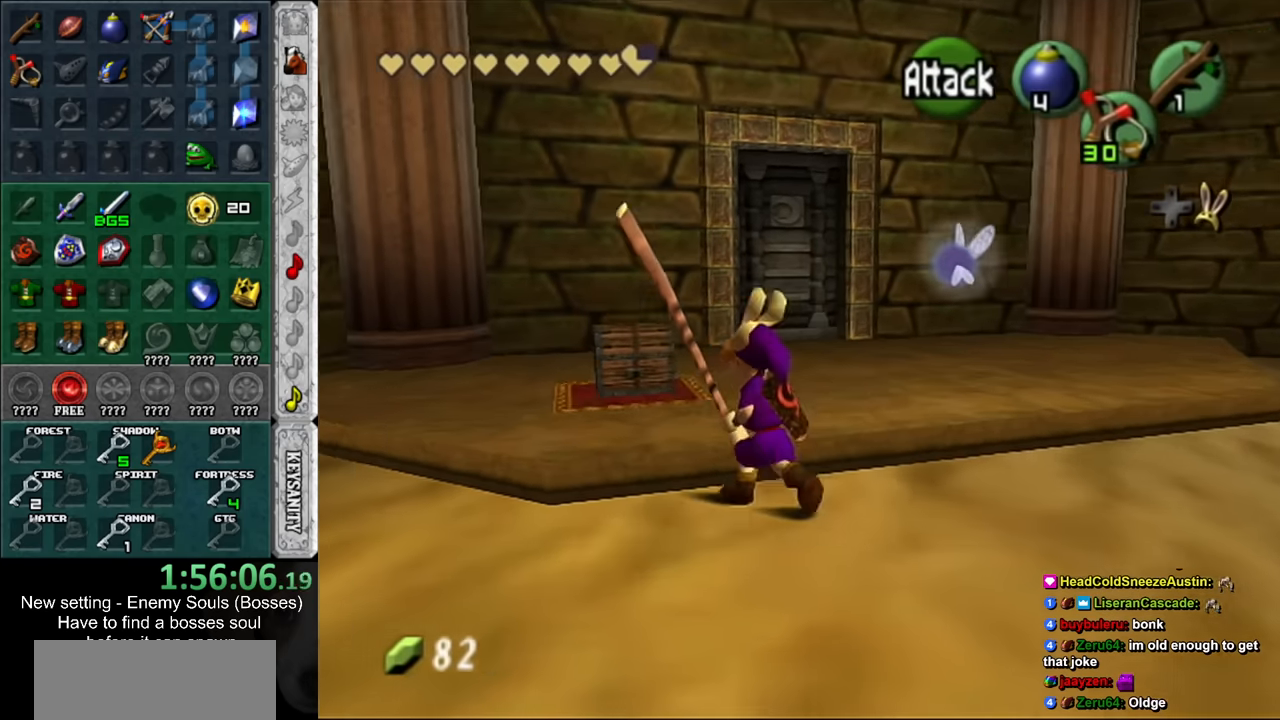
{"buttons": ["A"], "left_stick": "center", "right_stick": "center", "events": [[50, "A", "down"], [83, "left_stick", "center"], [116, "A", "up"], [200, "A", "down"], [266, "A", "up"], [333, "A", "down"], [383, "A", "up"], [450, "A", "down"]]}
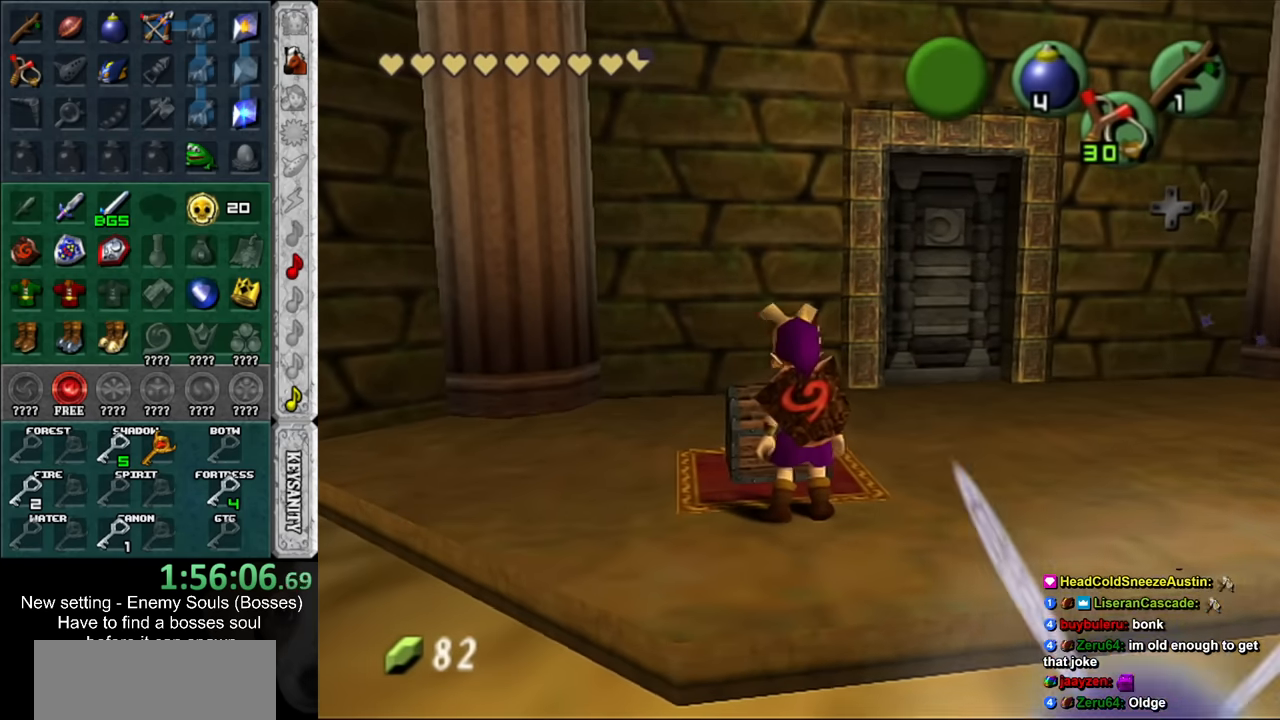
{"buttons": [], "left_stick": "center", "right_stick": "center", "events": [[50, "A", "up"]]}
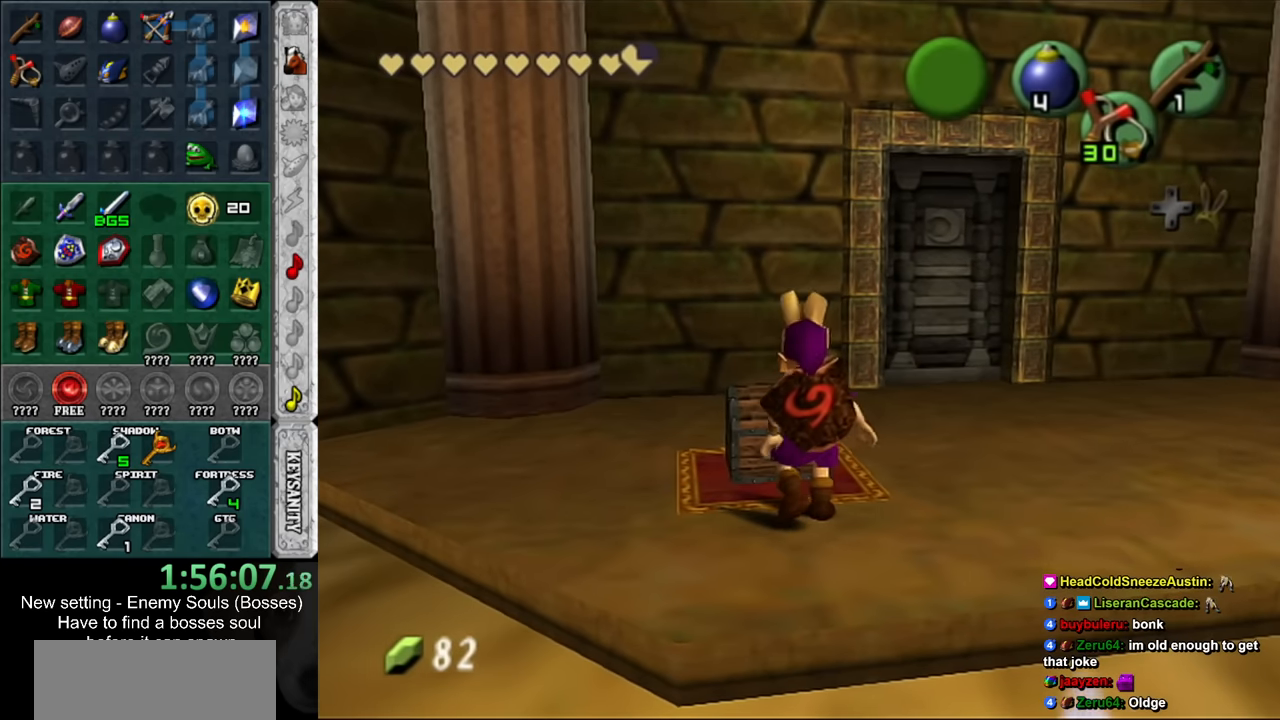
{"buttons": [], "left_stick": "center", "right_stick": "center", "events": []}
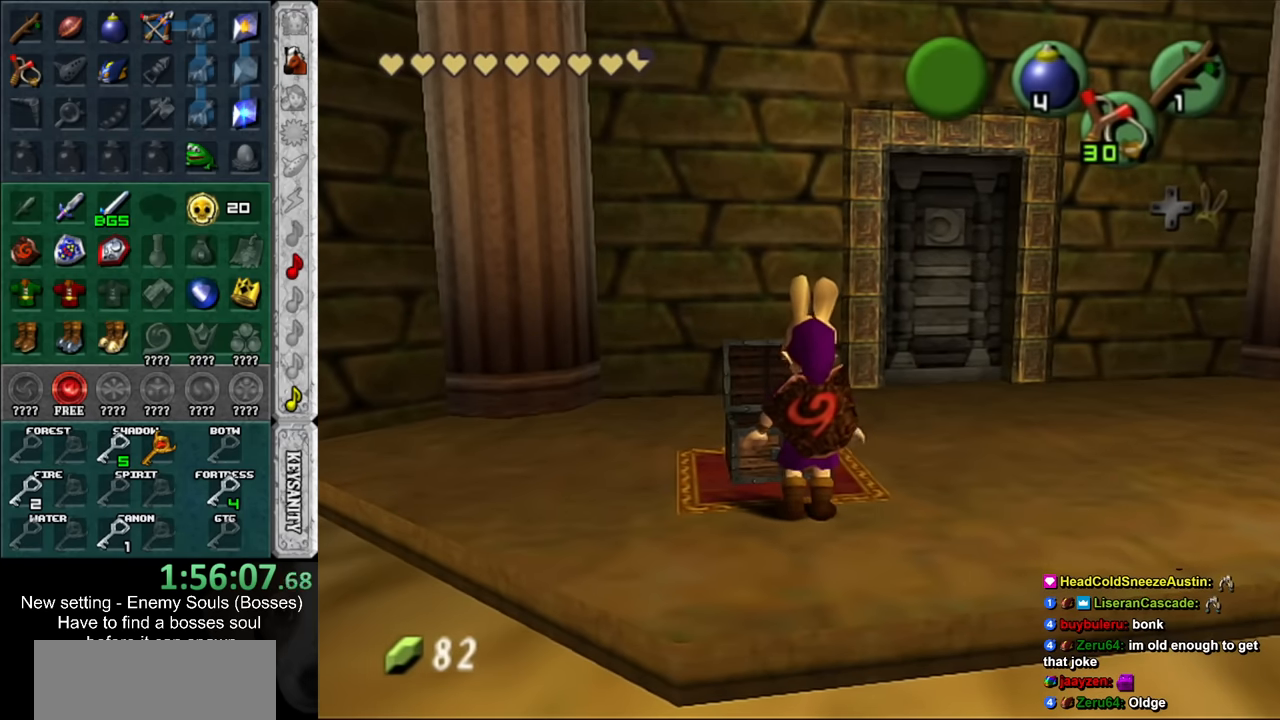
{"buttons": [], "left_stick": "center", "right_stick": "center", "events": []}
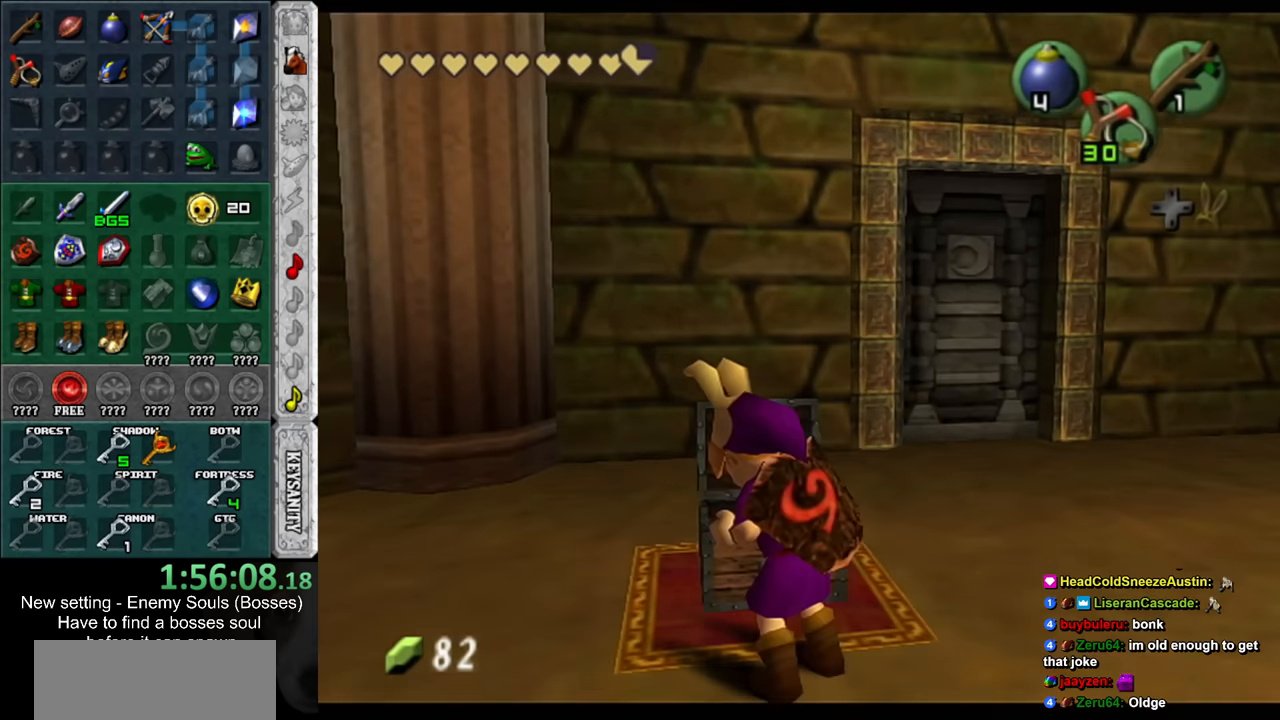
{"buttons": ["B"], "left_stick": "right", "right_stick": "center", "events": [[400, "left_stick", "right"], [483, "B", "down"]]}
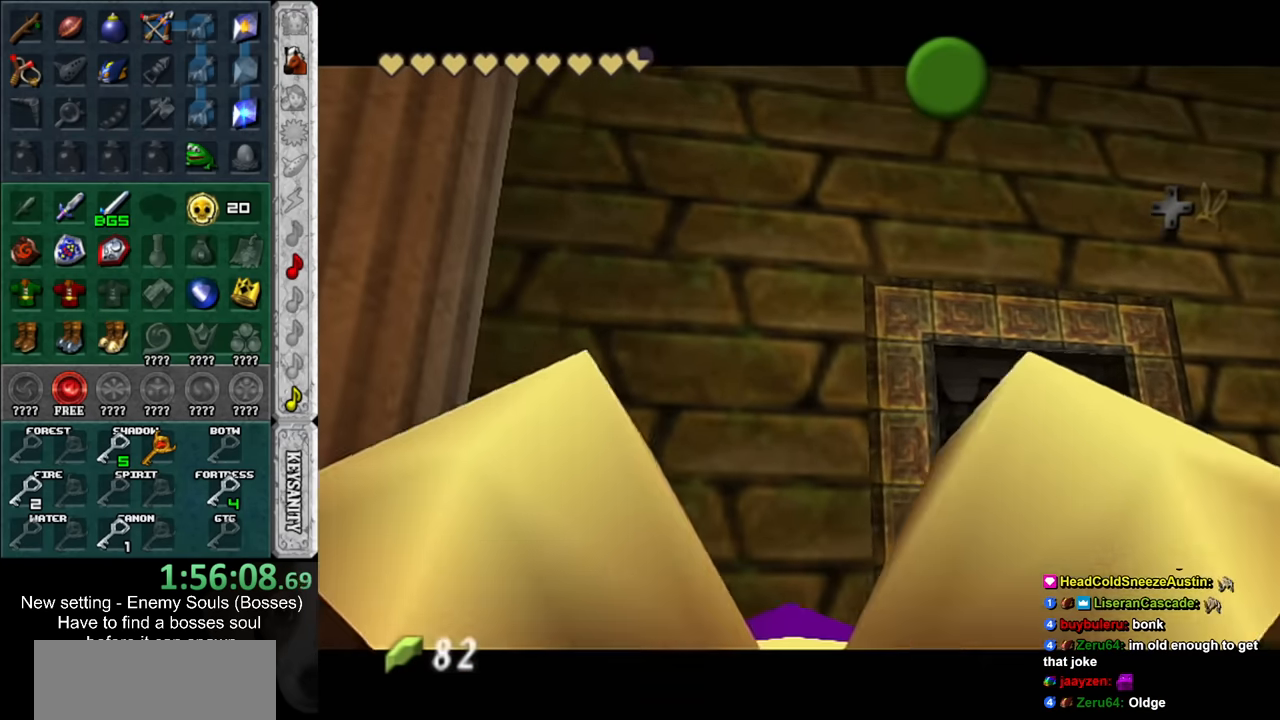
{"buttons": [], "left_stick": "right", "right_stick": "center", "events": [[16, "A", "down"], [116, "A", "up"], [116, "B", "up"], [166, "A", "down"], [166, "B", "down"], [266, "A", "up"], [266, "B", "up"], [366, "A", "down"], [366, "B", "down"], [416, "A", "up"], [416, "B", "up"]]}
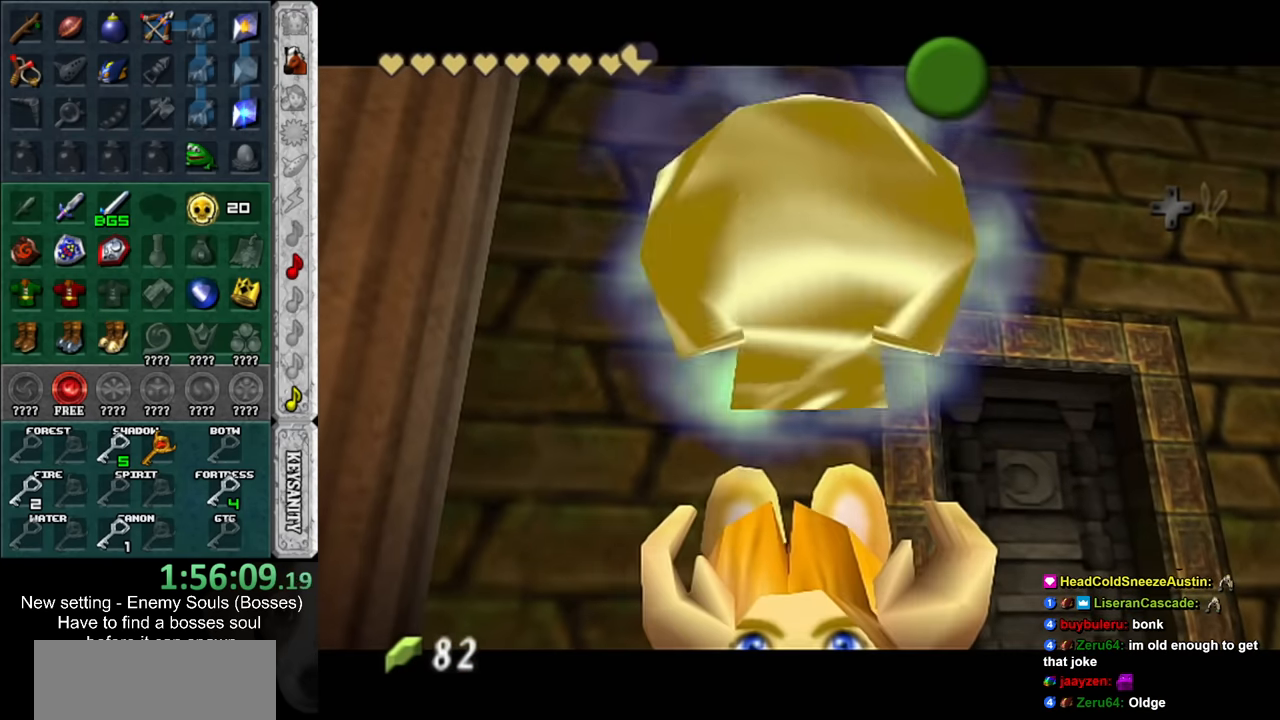
{"buttons": [], "left_stick": "right", "right_stick": "center", "events": [[16, "A", "down"], [16, "B", "down"], [83, "A", "up"], [83, "B", "up"], [166, "A", "down"], [166, "B", "down"], [233, "A", "up"], [233, "B", "up"], [333, "A", "down"], [333, "B", "down"], [383, "A", "up"], [383, "B", "up"]]}
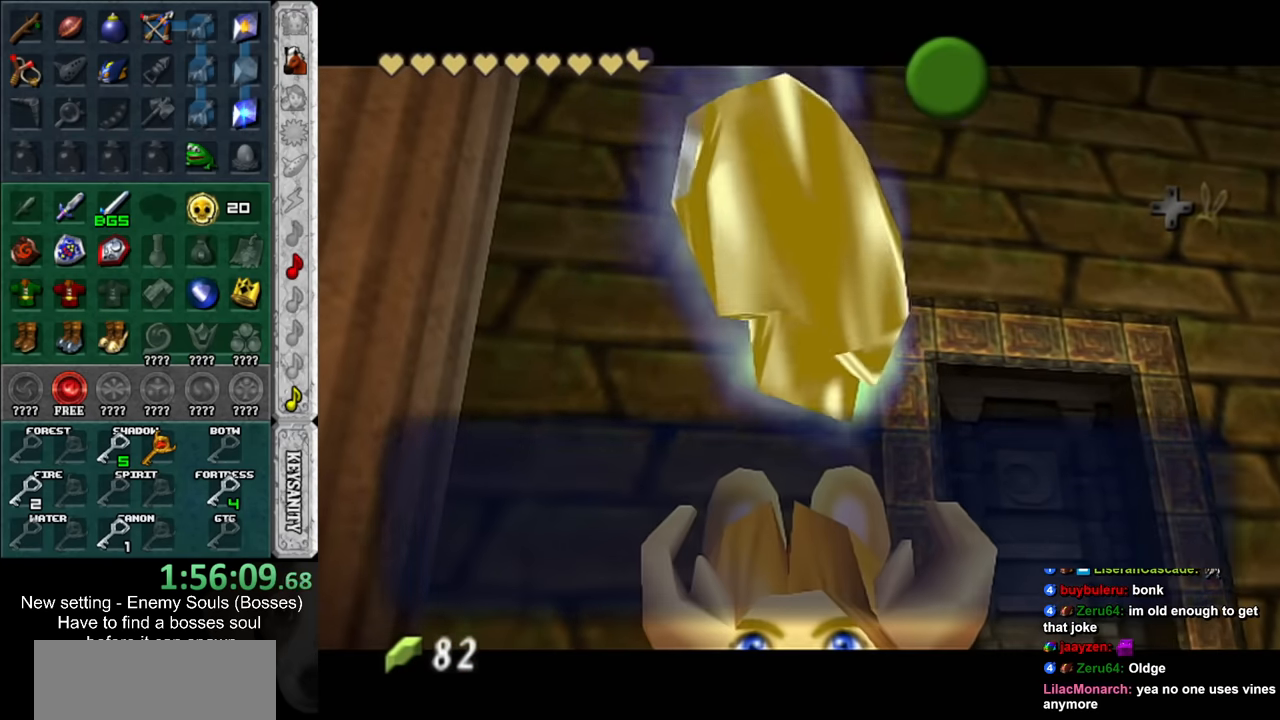
{"buttons": [], "left_stick": "right", "right_stick": "center", "events": [[183, "A", "down"], [183, "B", "down"], [300, "A", "up"], [300, "B", "up"]]}
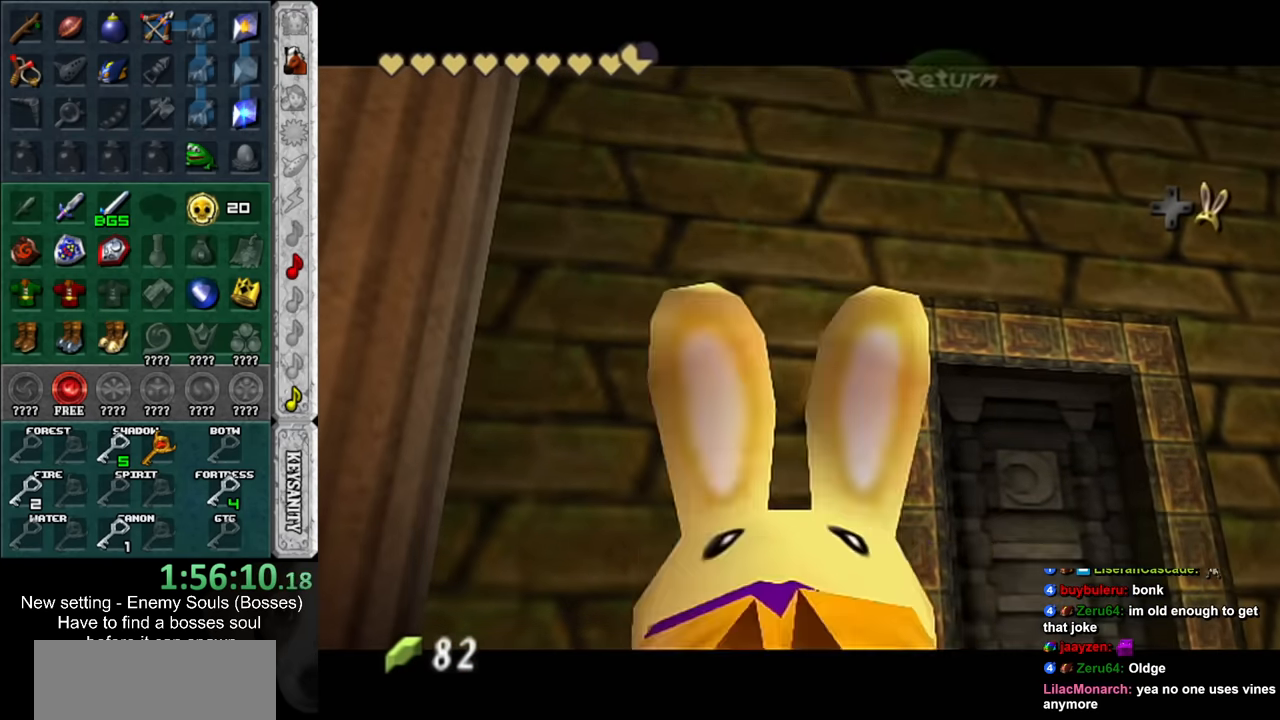
{"buttons": [], "left_stick": "up", "right_stick": "center", "events": [[16, "L1", "down"], [200, "left_stick", "up"], [233, "L1", "up"]]}
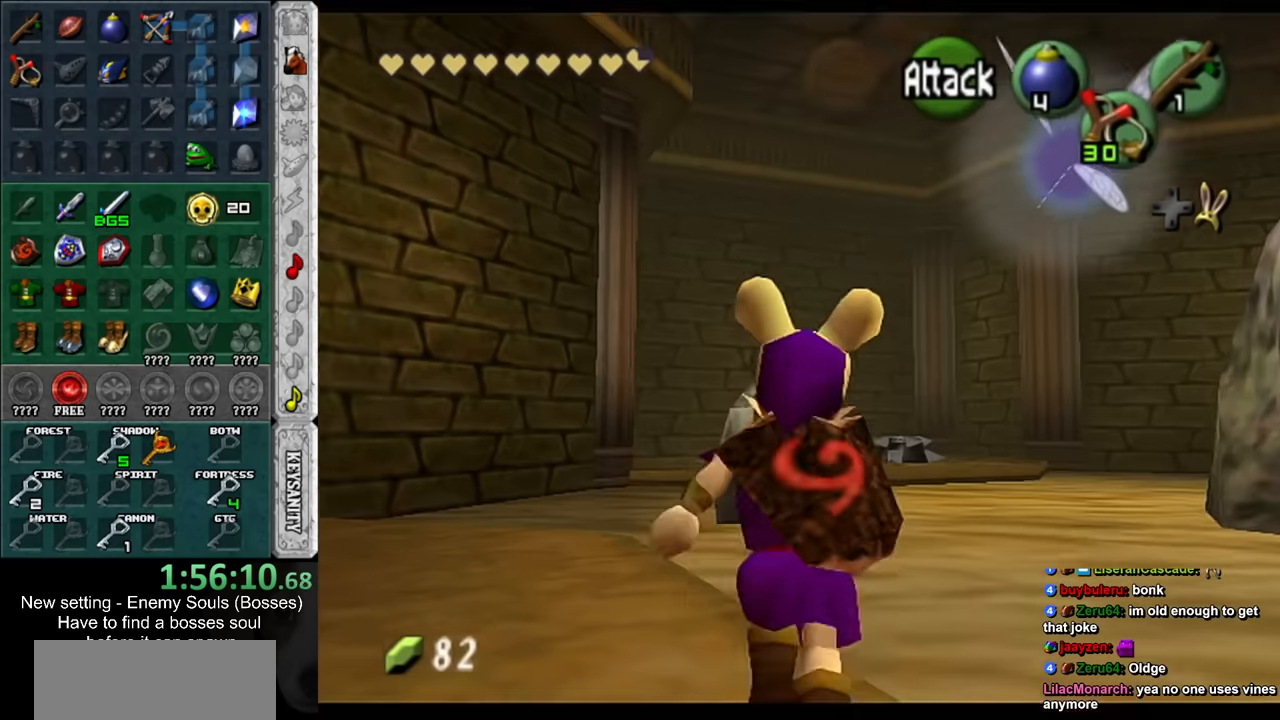
{"buttons": [], "left_stick": "up", "right_stick": "center", "events": [[200, "left_stick", "up-right"], [450, "left_stick", "up"]]}
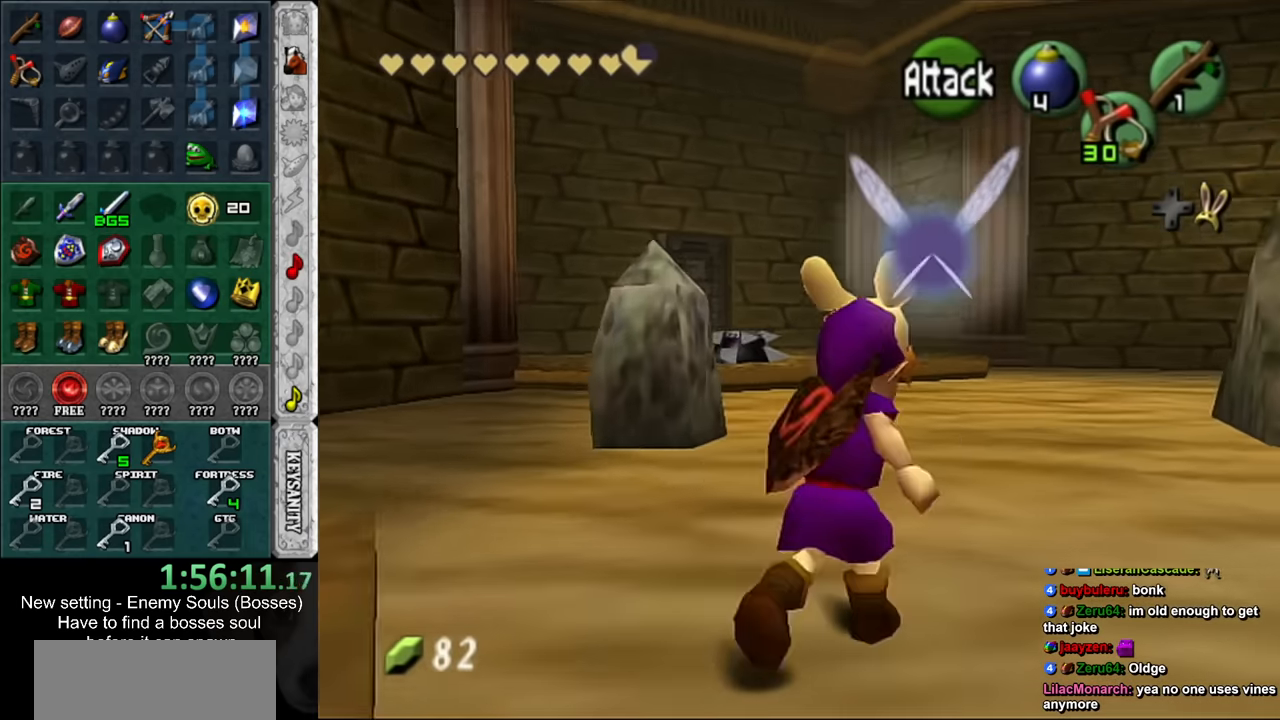
{"buttons": [], "left_stick": "up", "right_stick": "center", "events": []}
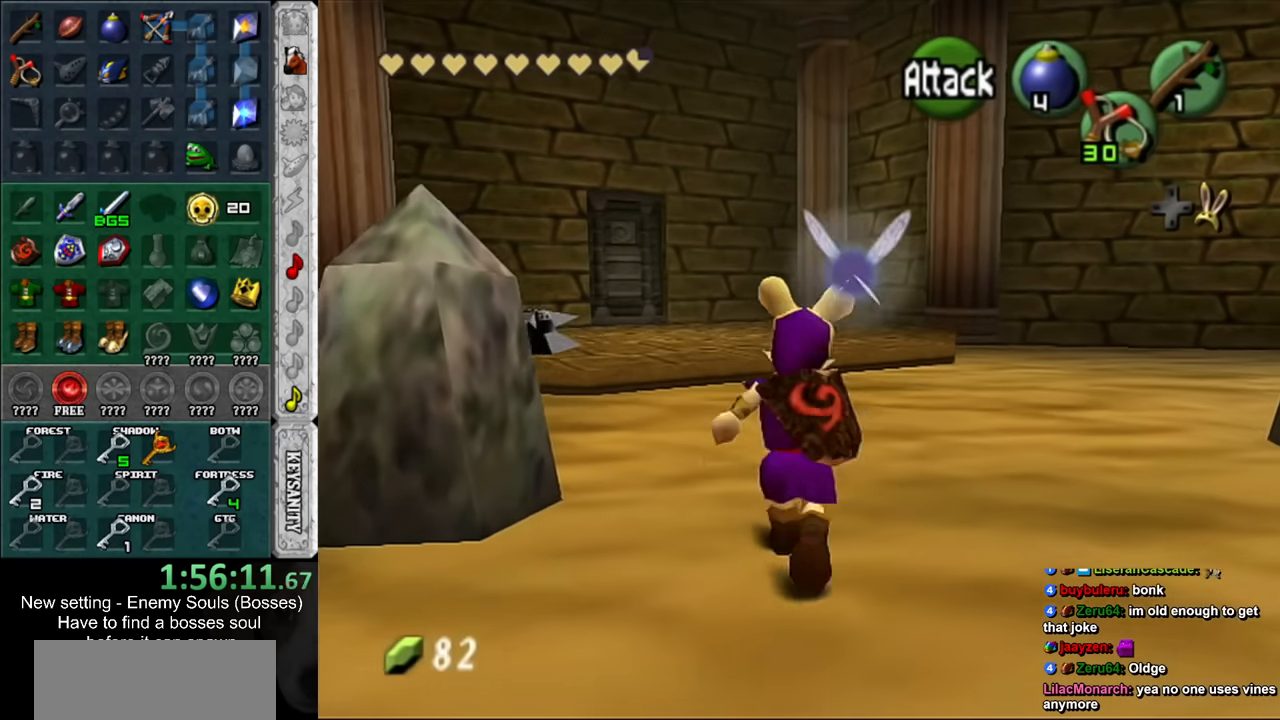
{"buttons": [], "left_stick": "up-left", "right_stick": "center", "events": [[266, "left_stick", "up-left"]]}
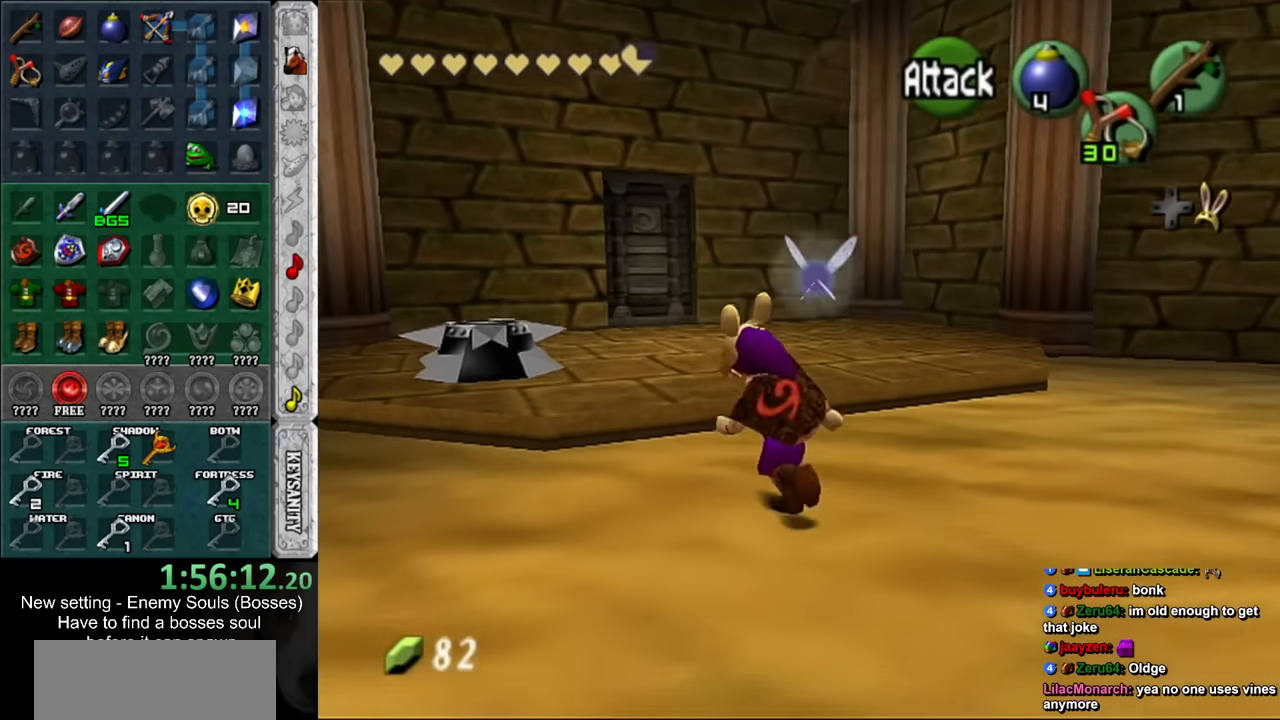
{"buttons": [], "left_stick": "up", "right_stick": "center", "events": [[233, "left_stick", "up"]]}
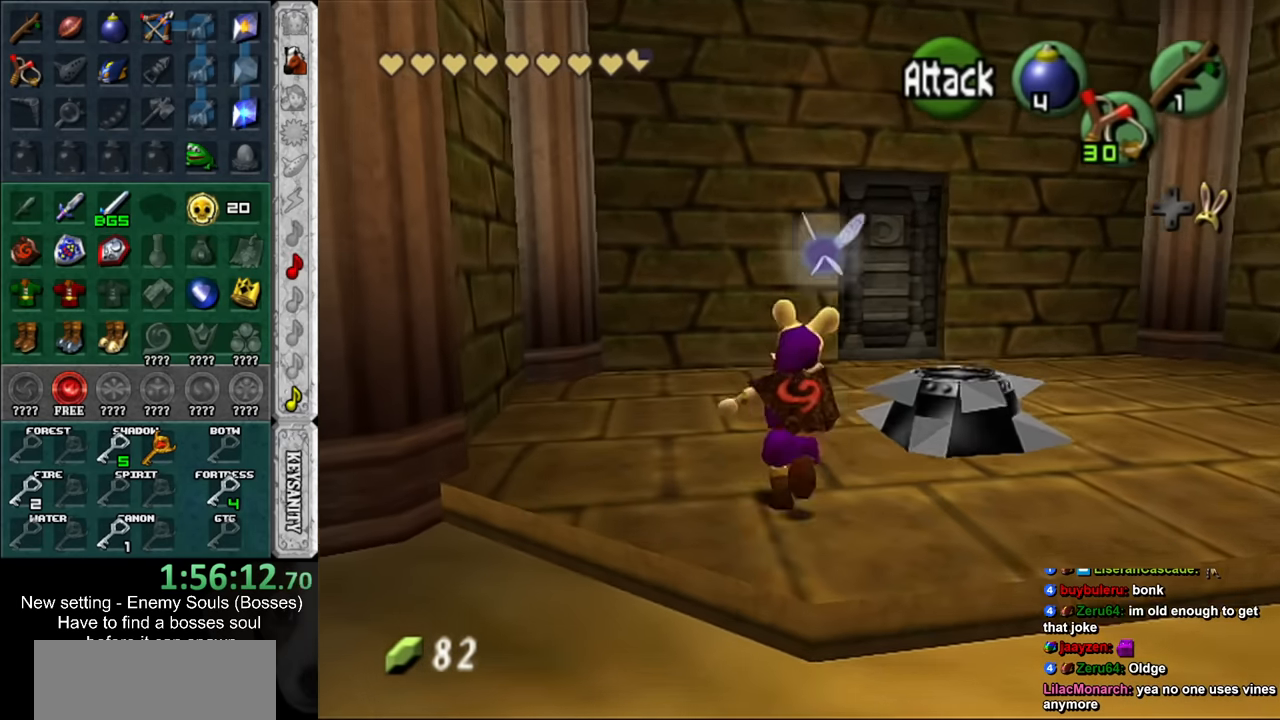
{"buttons": [], "left_stick": "up", "right_stick": "center", "events": []}
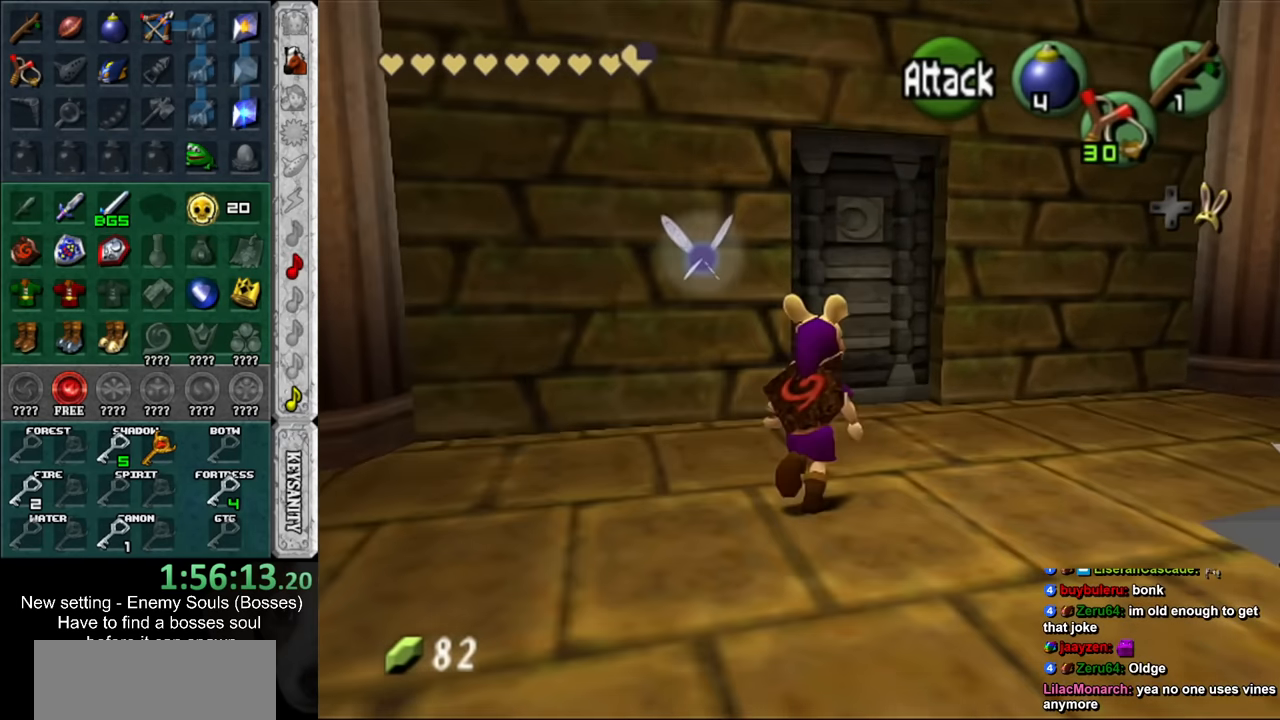
{"buttons": [], "left_stick": "center", "right_stick": "center", "events": [[266, "A", "down"], [333, "A", "up"], [333, "left_stick", "center"]]}
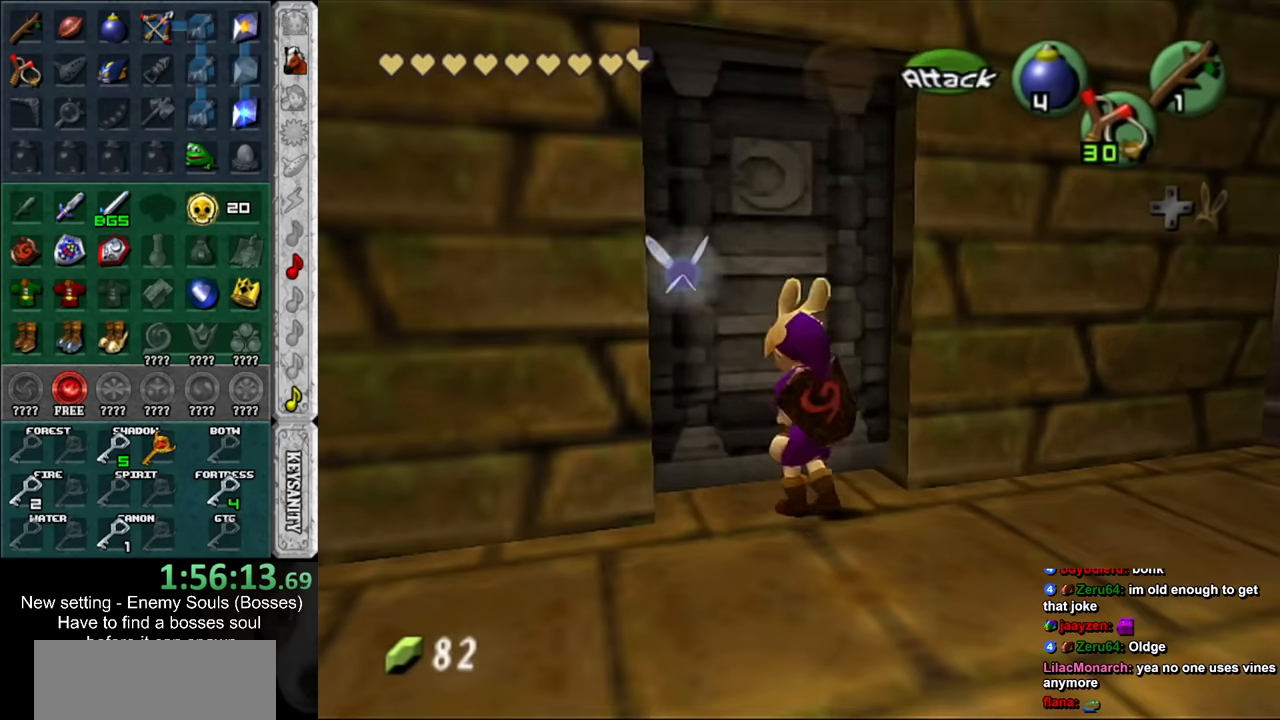
{"buttons": [], "left_stick": "up", "right_stick": "center", "events": [[166, "left_stick", "up"]]}
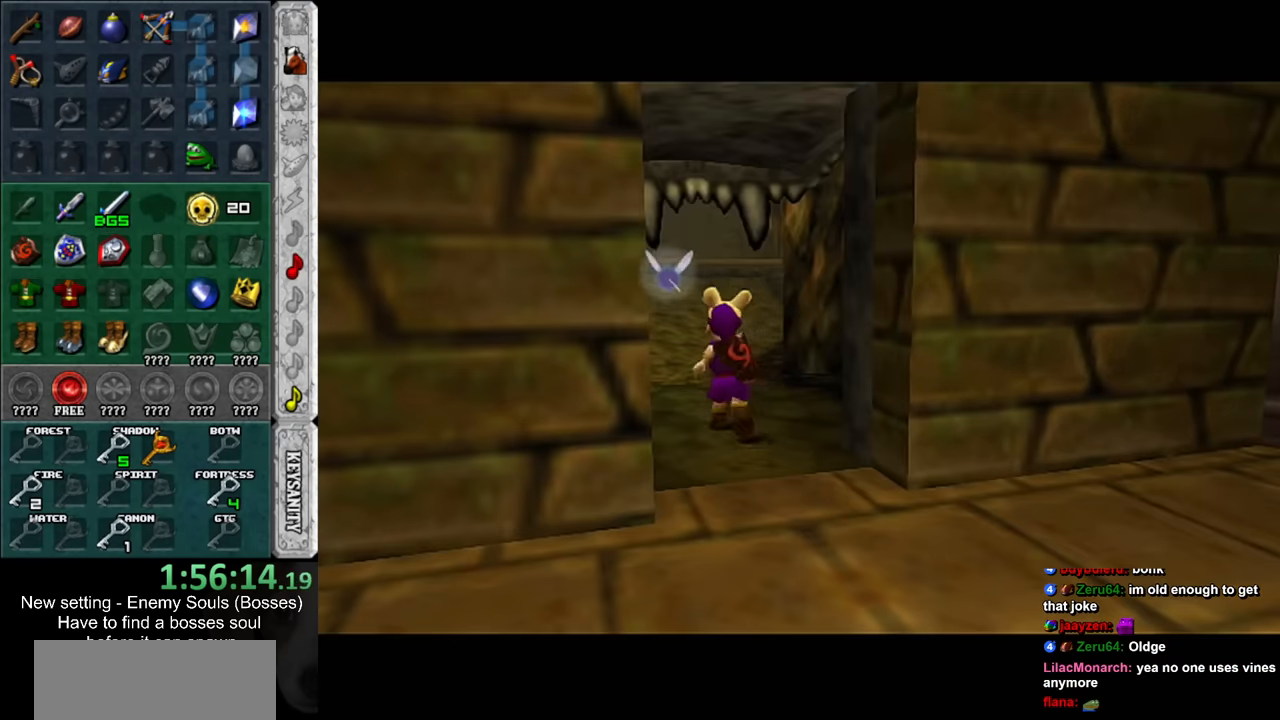
{"buttons": [], "left_stick": "up", "right_stick": "center", "events": []}